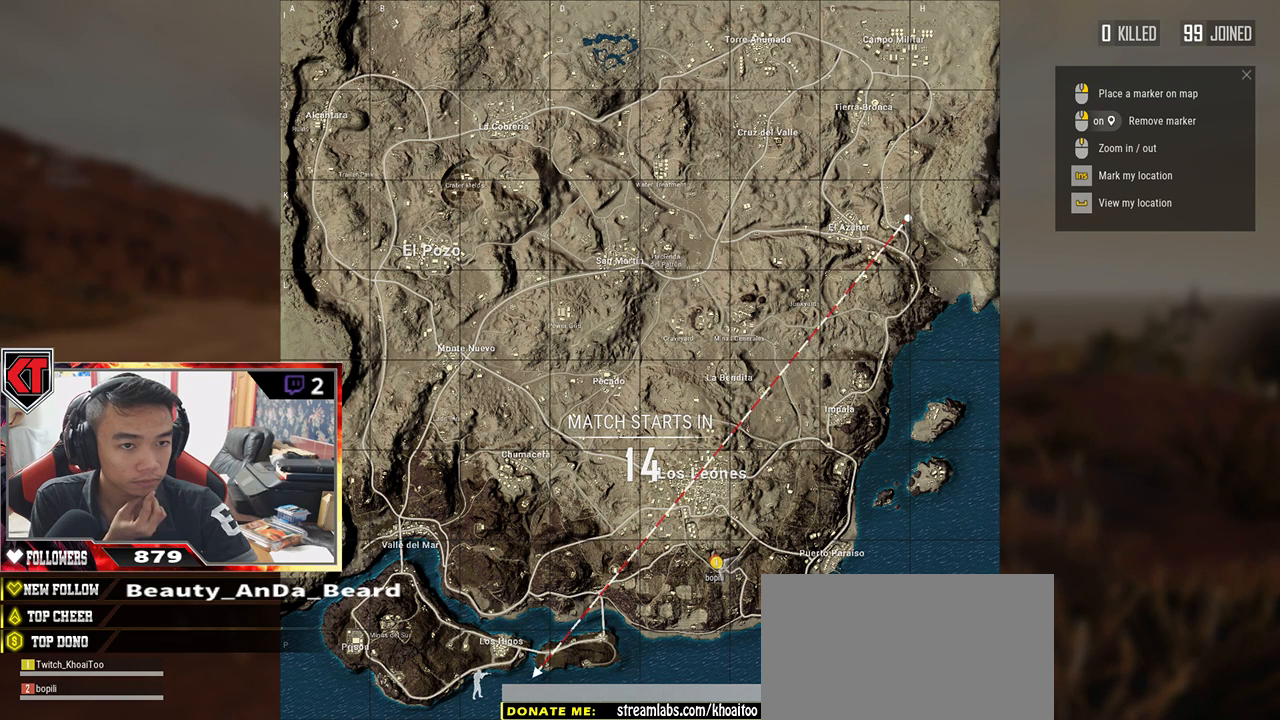
Gameplay with keyboard and mouse; each line is a JSON object with the keys and mouse buttons held at the frame after it. "events" lists presses ("down") and releases ("up") of "a", "c", "ctrl", "d", "e", "f", "q", "r", "s", "shift", "space", "tab", "v", "w", "x", "z", "mouse_left", "mouse_wheel" and "mouse_right" between this image and that frame as [ms after this image, input, new state], when the widget could be followed in between. "mouse_left", "mouse_wheel", "mouse_right" = the "left", "wheel", "right" buttons of the "mouse" list. No other keys are recorded. "wheel" means that the mouse wheel is clicked or scrolled. Mouse movement is not recorded.
{"keys": [], "mouse": ["left"], "events": [[500, "mouse_left", "down"]]}
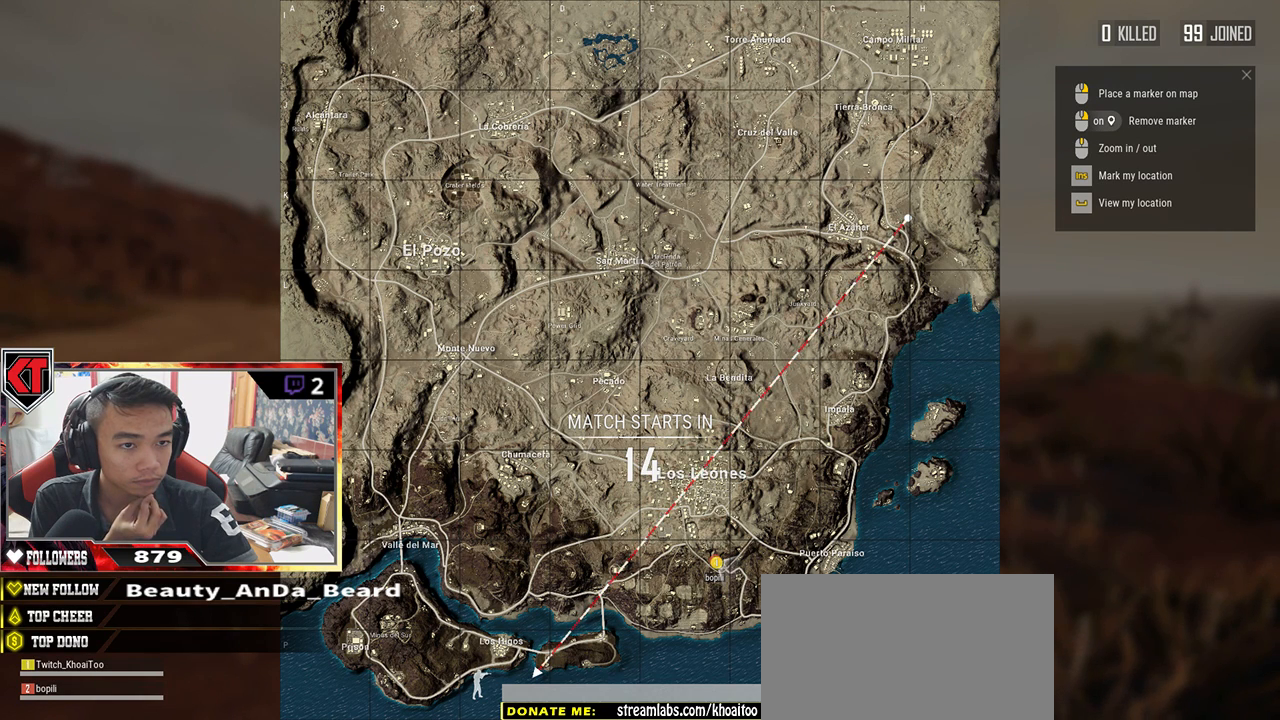
{"keys": [], "mouse": [], "events": [[84, "mouse_left", "up"]]}
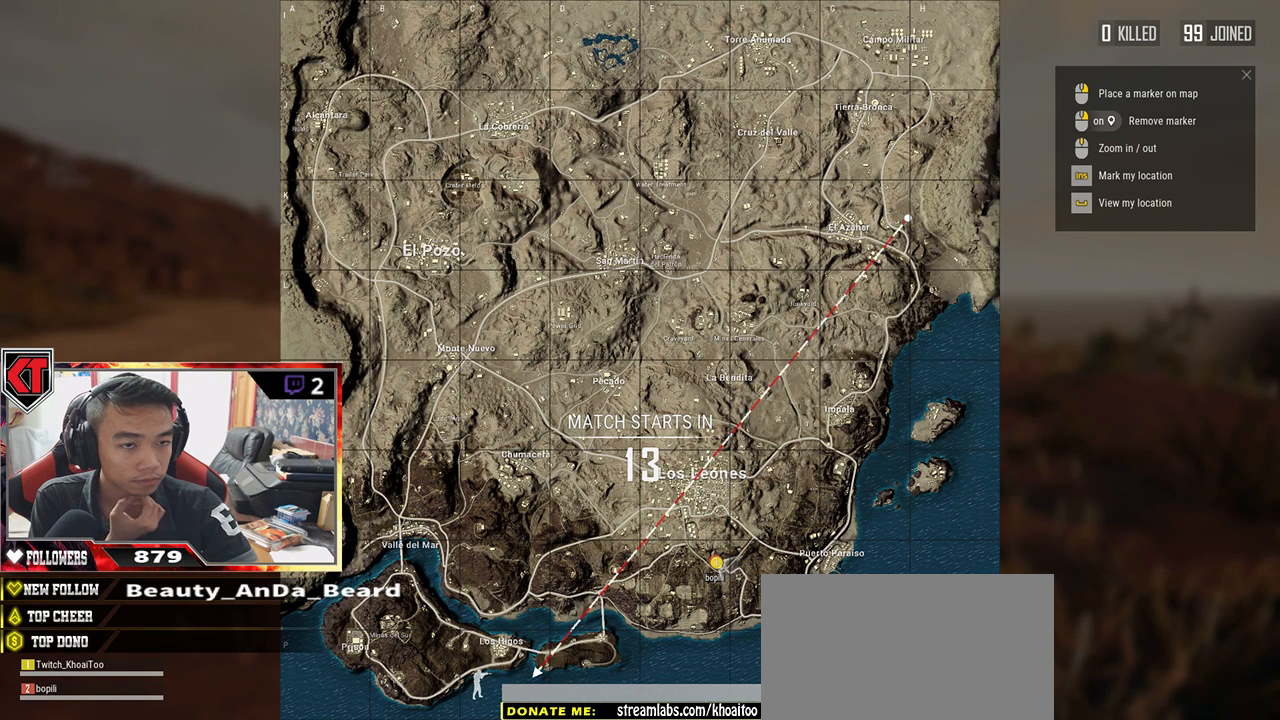
{"keys": [], "mouse": [], "events": []}
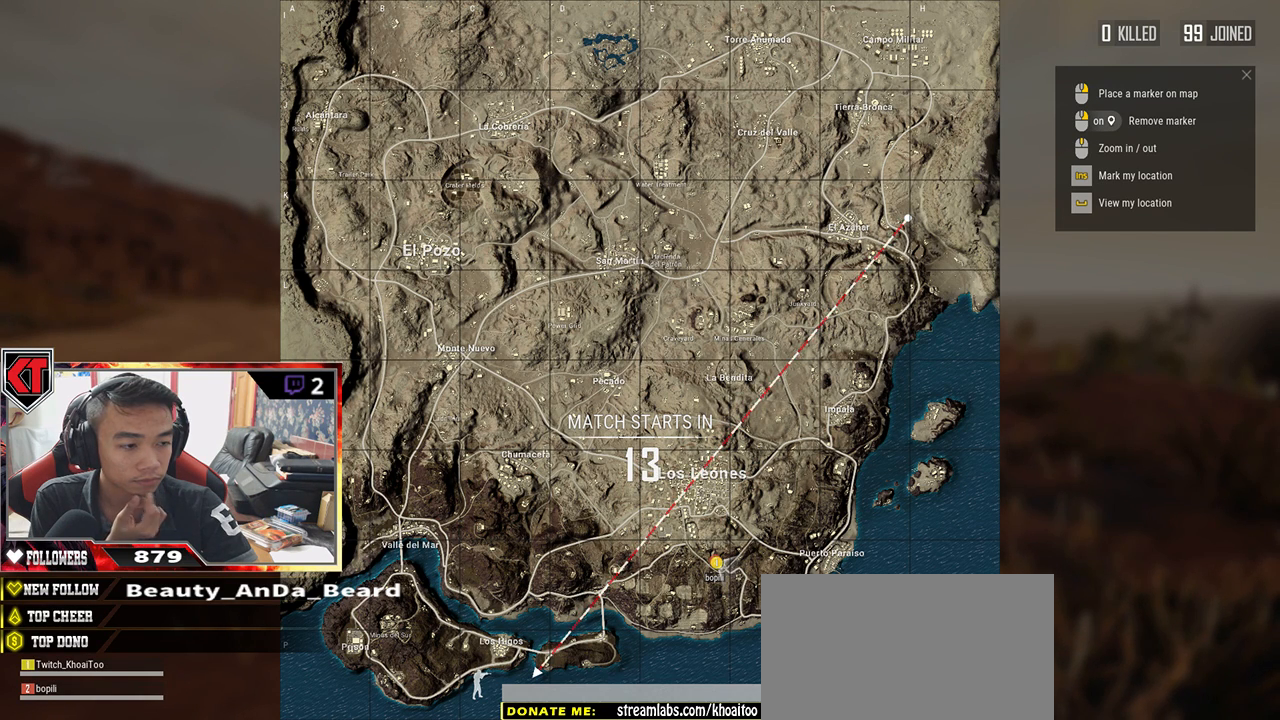
{"keys": [], "mouse": [], "events": []}
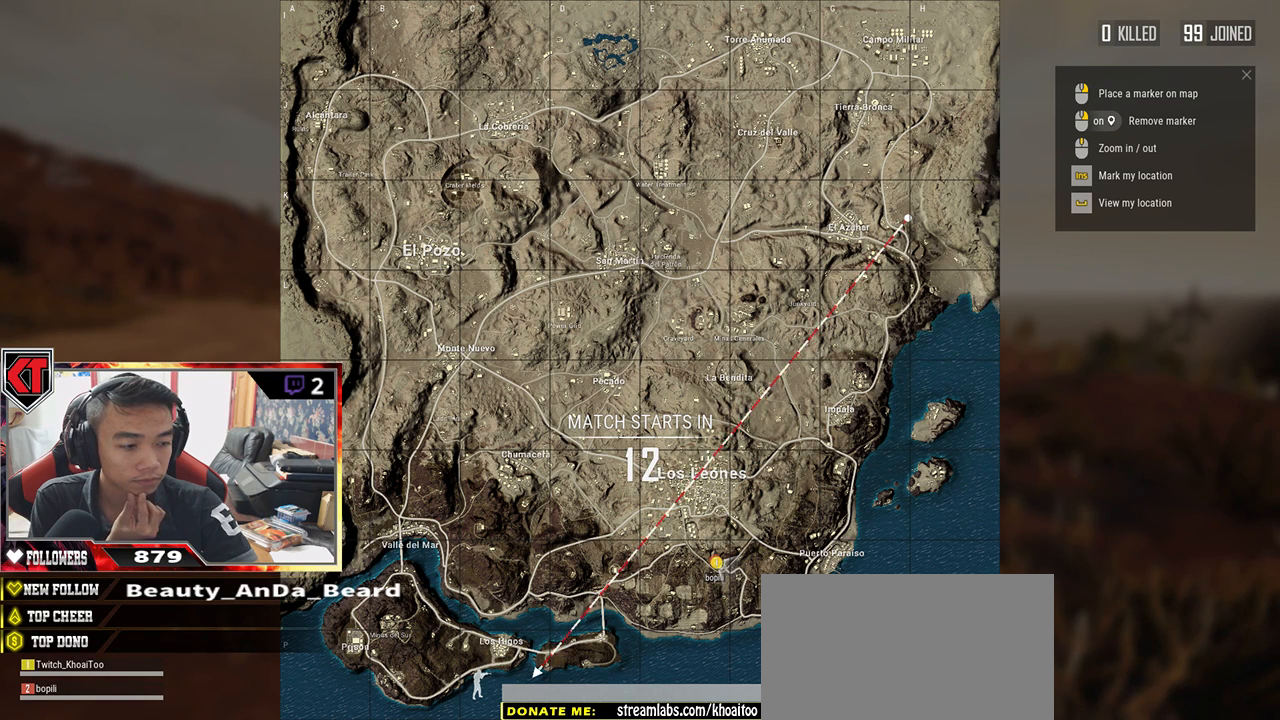
{"keys": [], "mouse": [], "events": []}
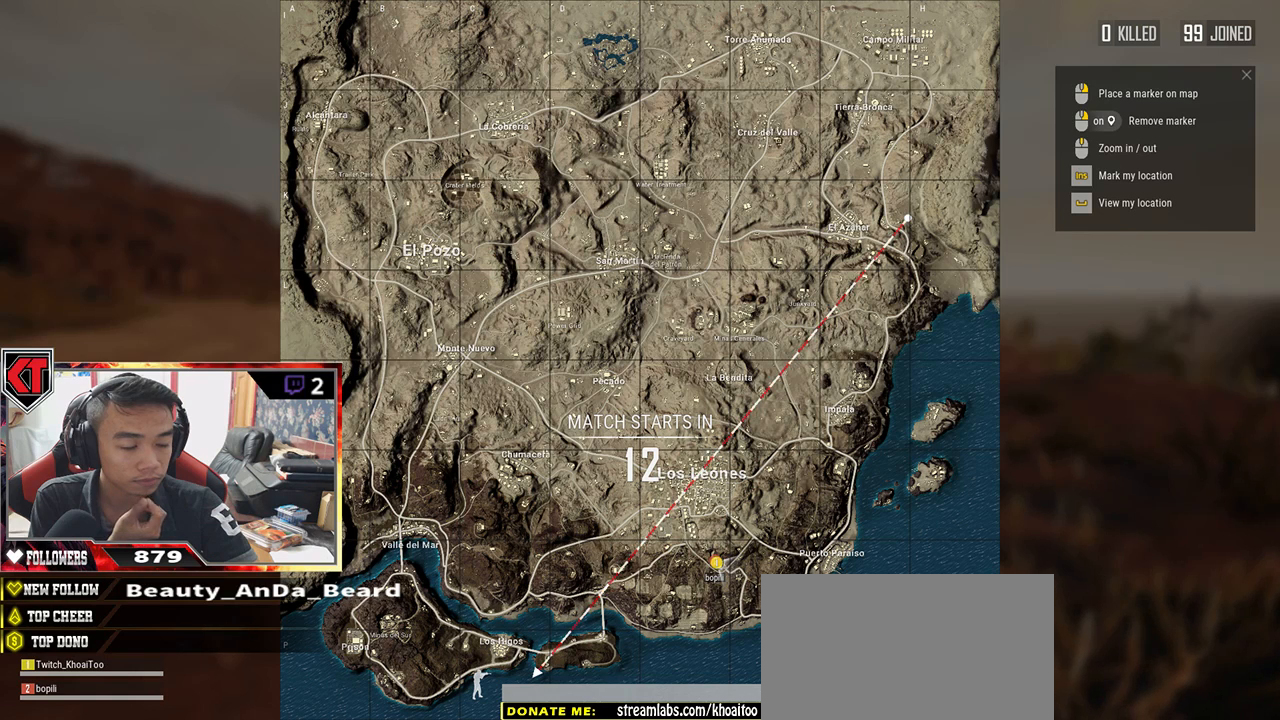
{"keys": [], "mouse": [], "events": []}
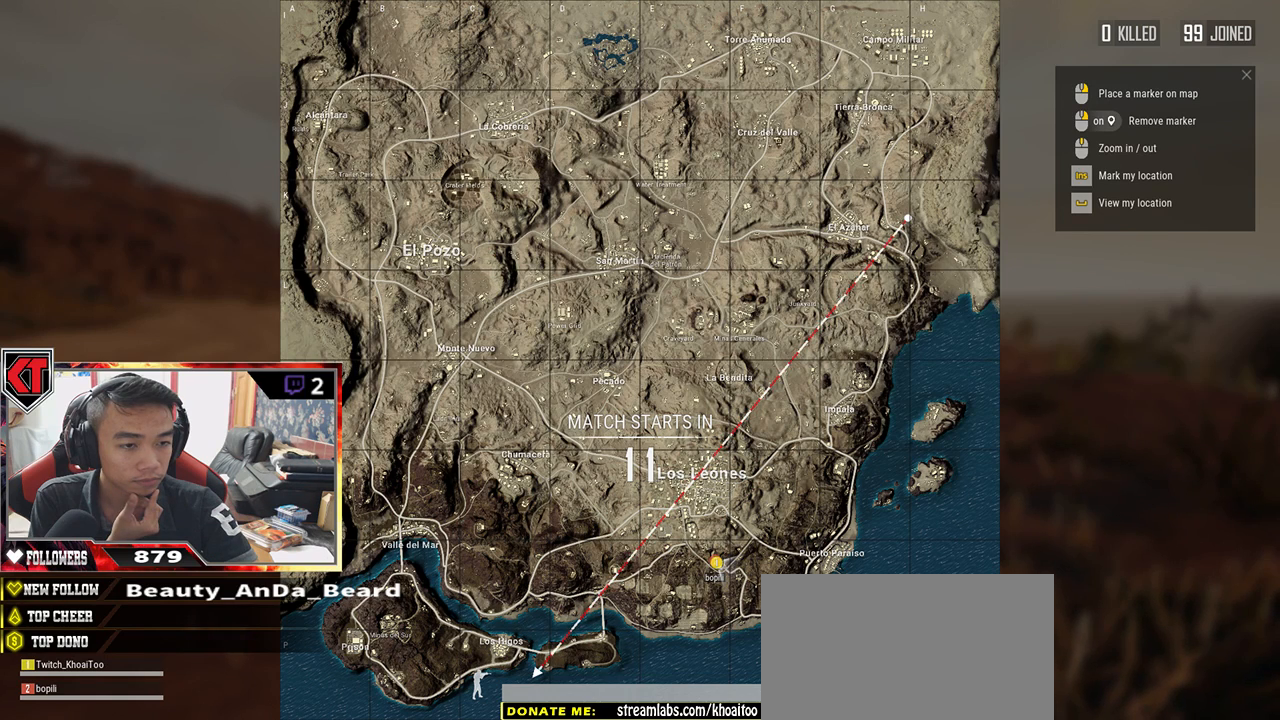
{"keys": [], "mouse": [], "events": []}
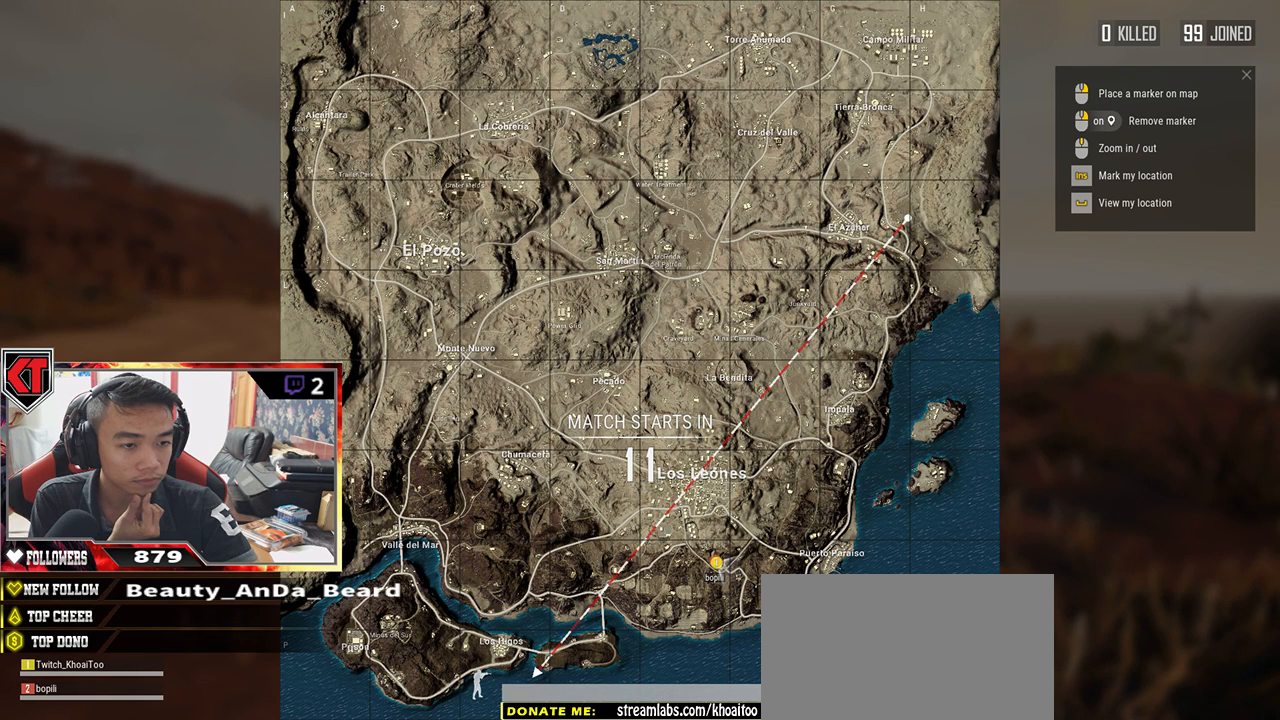
{"keys": [], "mouse": [], "events": []}
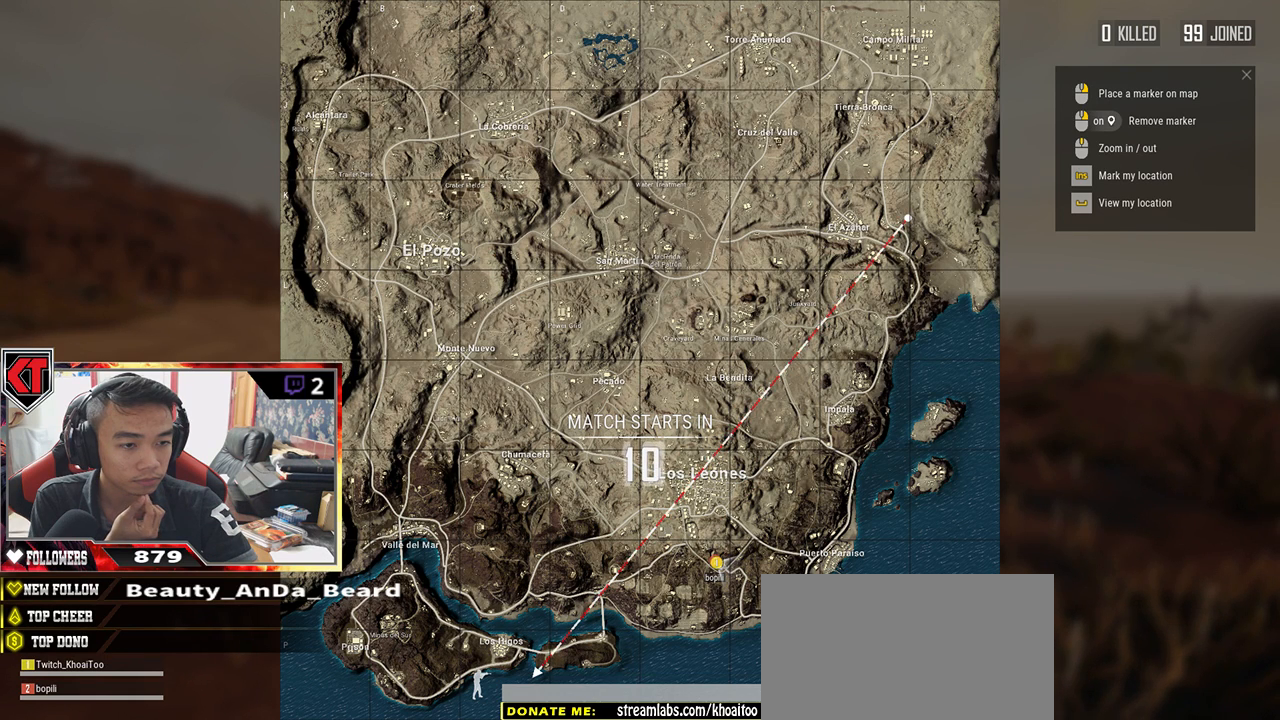
{"keys": [], "mouse": [], "events": []}
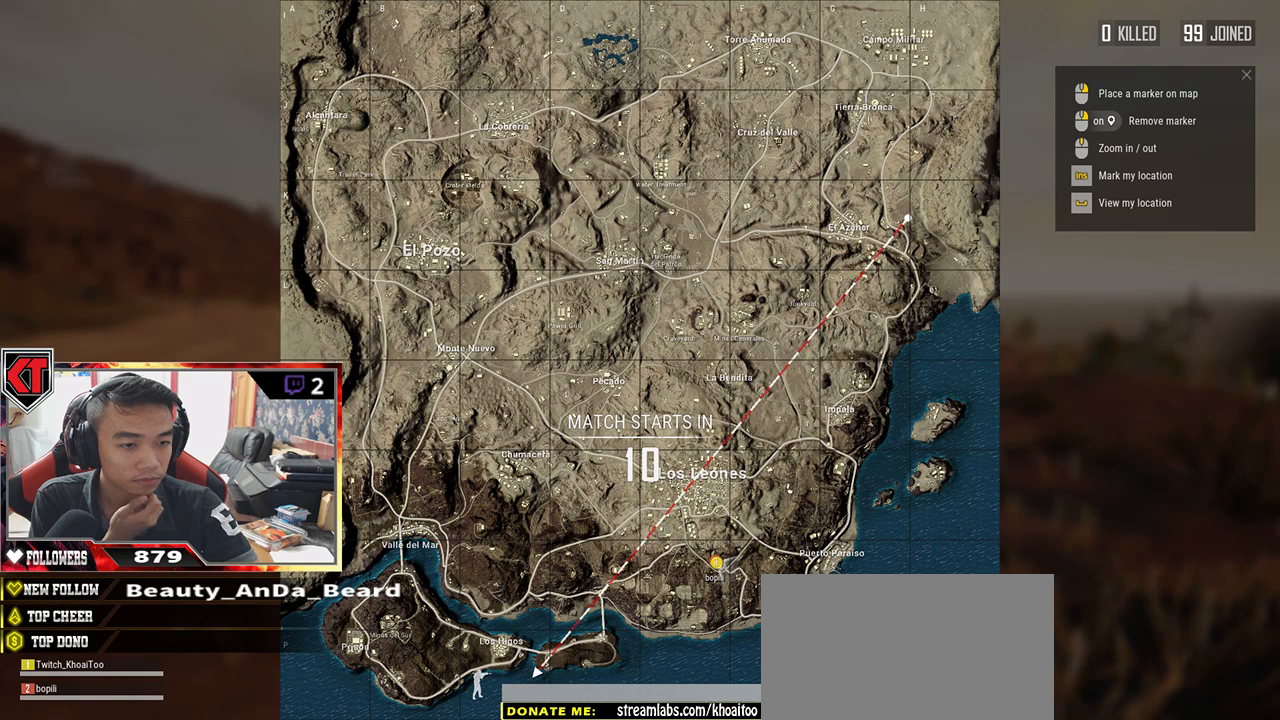
{"keys": [], "mouse": [], "events": []}
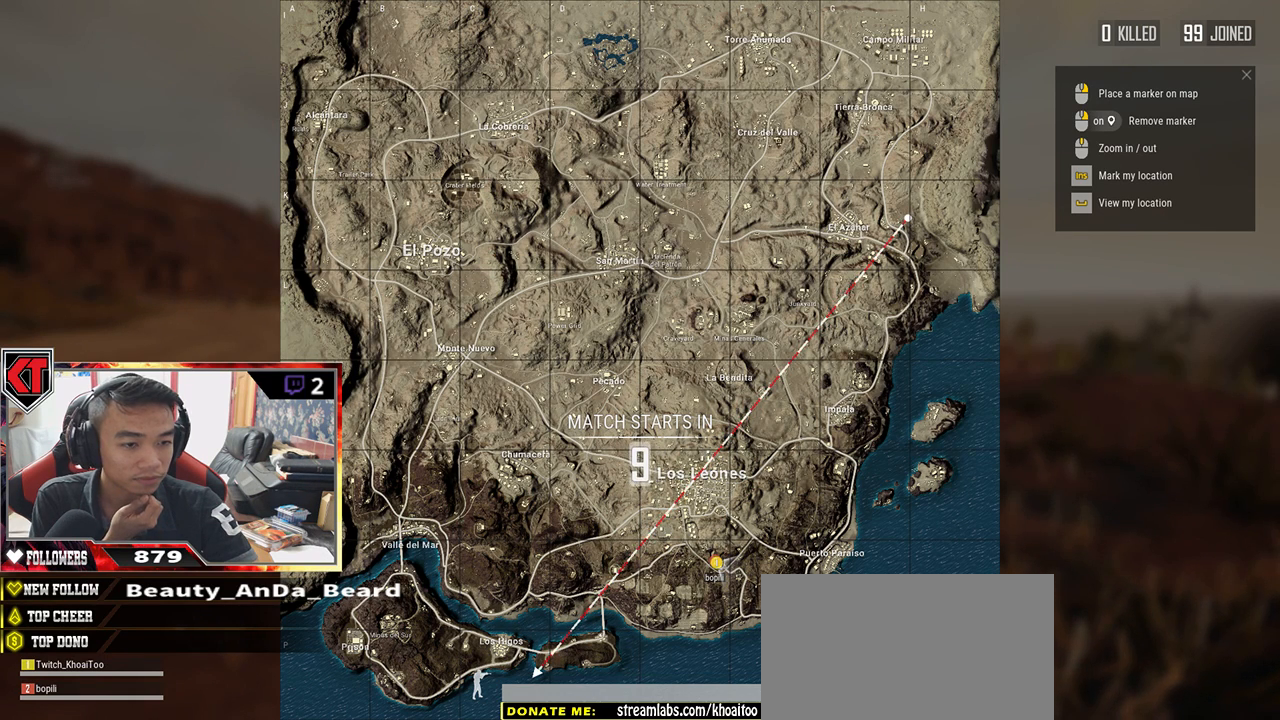
{"keys": [], "mouse": [], "events": []}
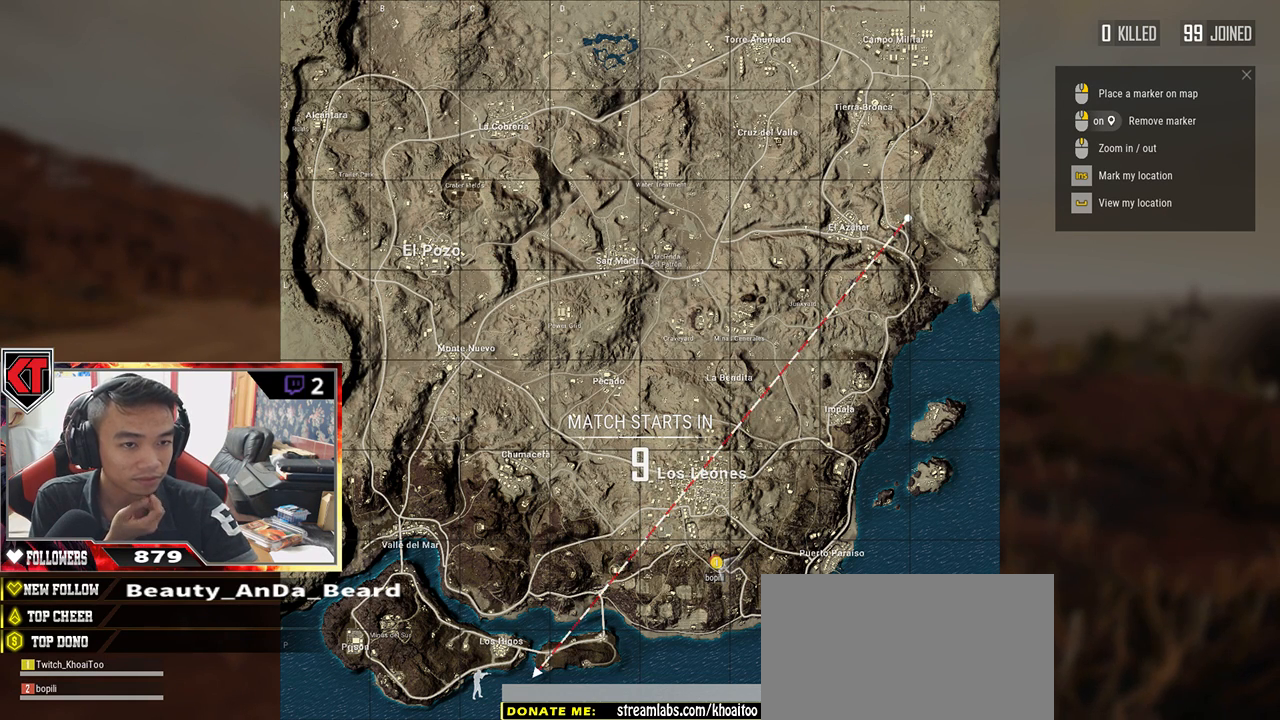
{"keys": [], "mouse": ["left"], "events": [[450, "mouse_left", "down"]]}
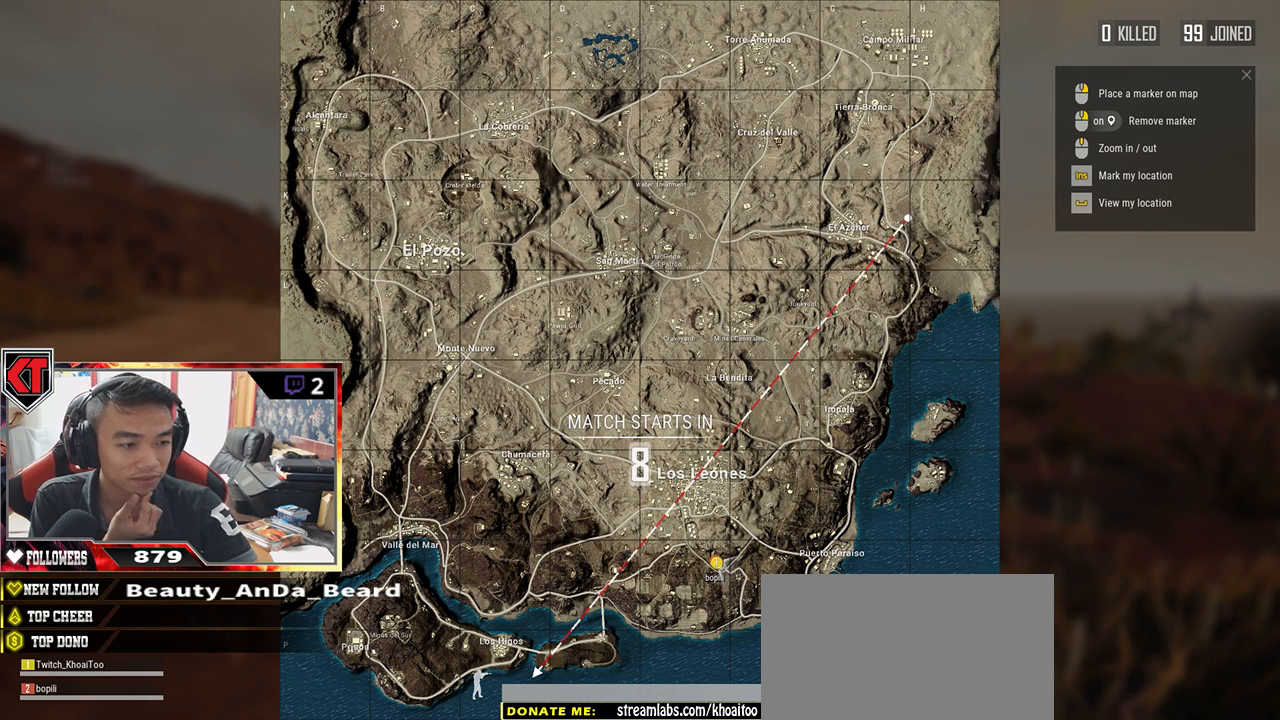
{"keys": [], "mouse": [], "events": [[34, "mouse_left", "up"]]}